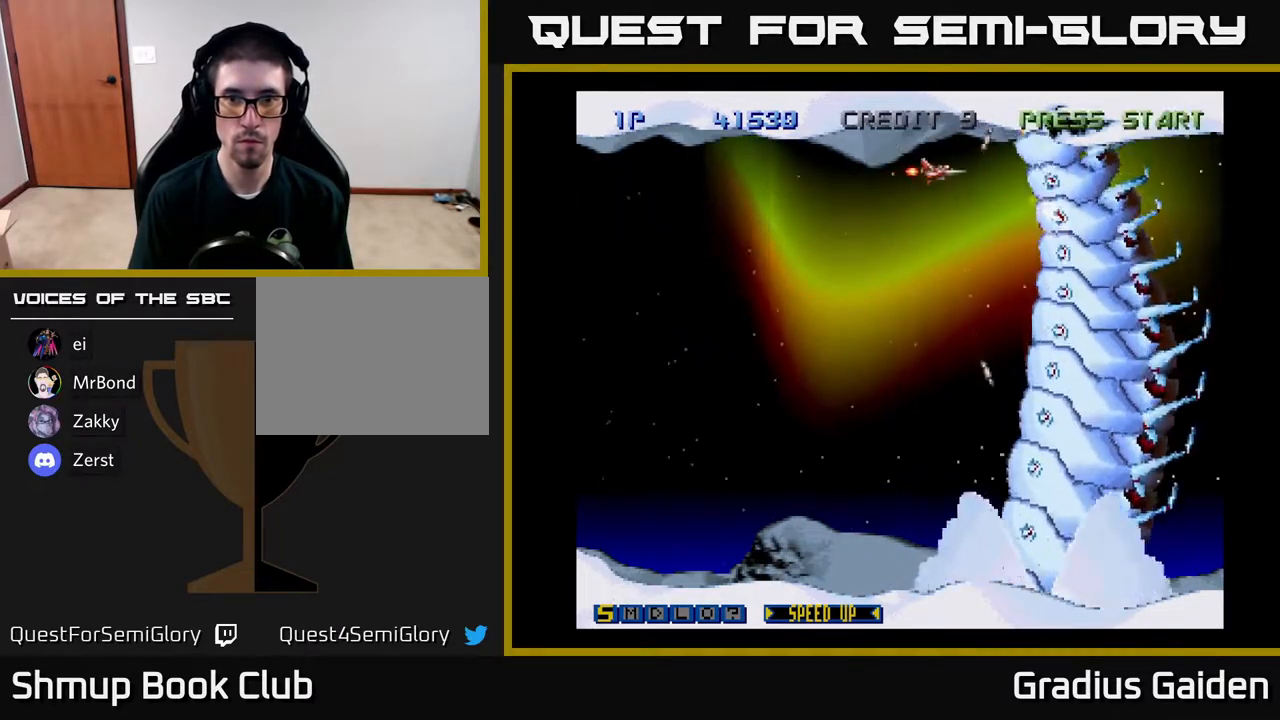
Gameplay with a controller (Xbox layout); each line is a JSON object with the inputs held at the frame after it. "events" lists button and stick changes between this image and that frame as [ms after this image, input, new state], when the widget could be followed in between. Not read: left_stick right_stick.
{"buttons": ["R2", "DPAD_DOWN"], "events": [[50, "DPAD_DOWN", "down"], [167, "DPAD_RIGHT", "up"], [217, "DPAD_DOWN", "up"], [383, "DPAD_DOWN", "down"]]}
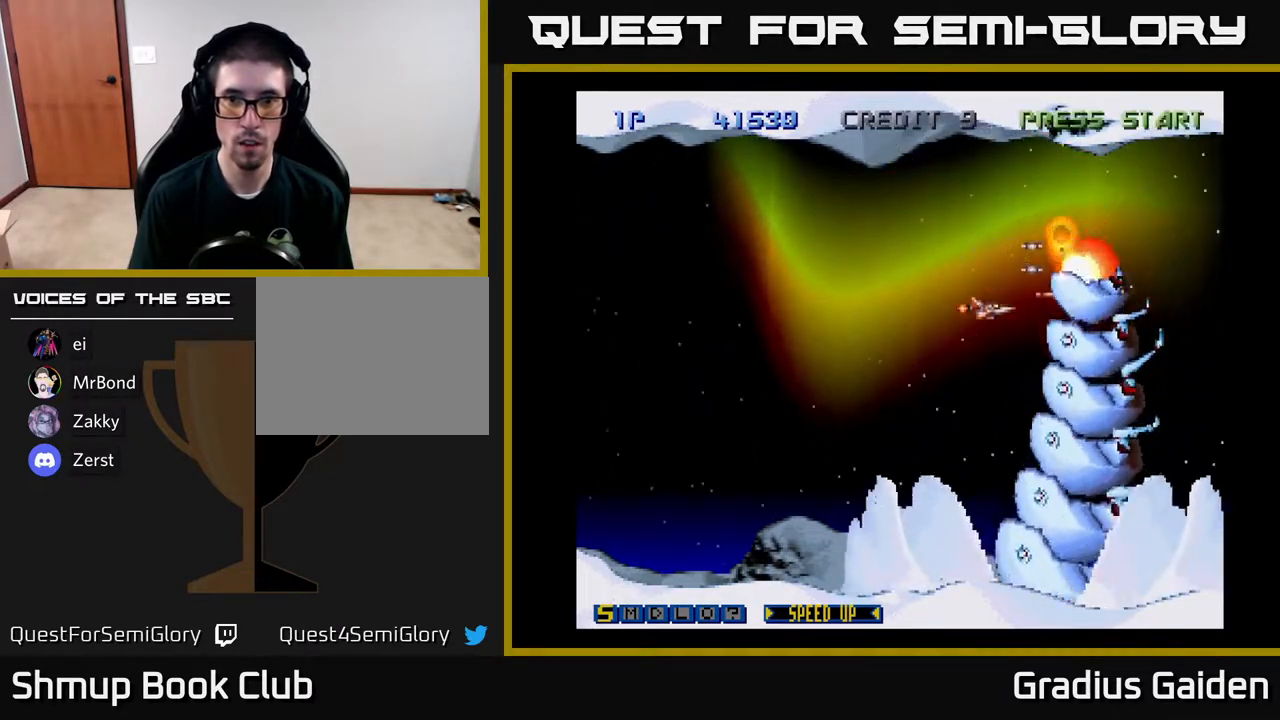
{"buttons": ["R2", "DPAD_DOWN"], "events": []}
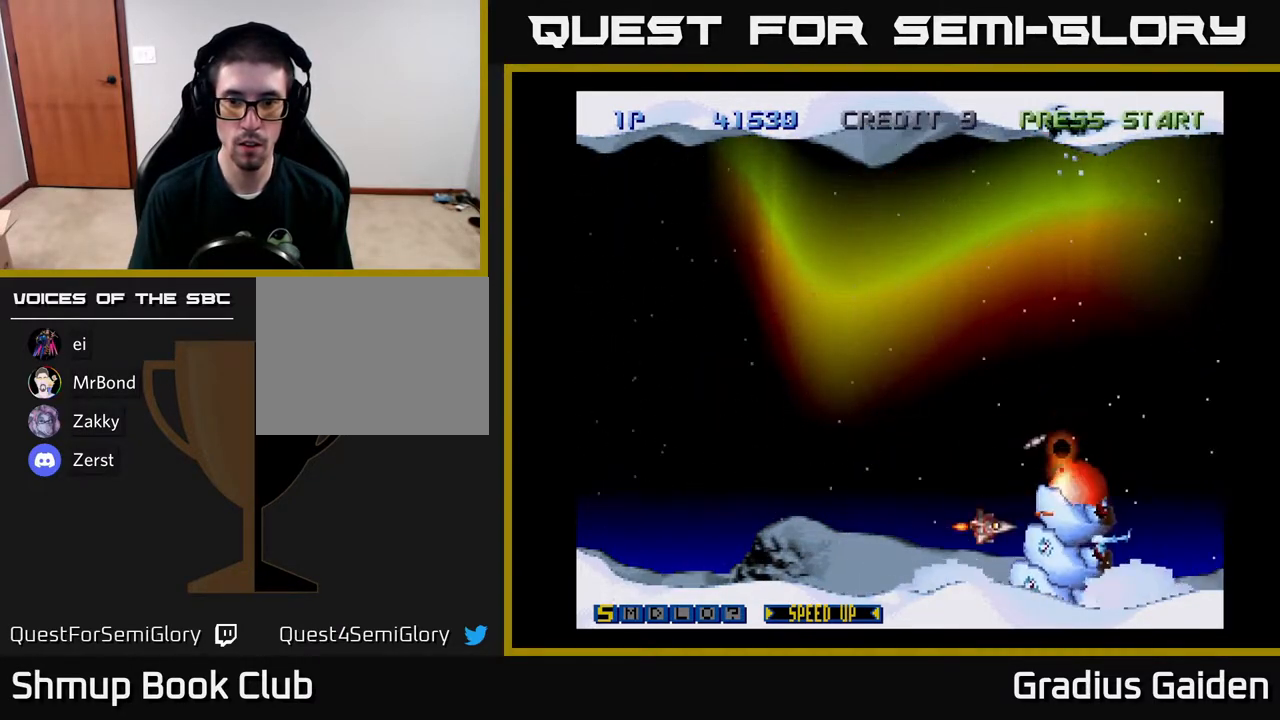
{"buttons": ["R2", "DPAD_LEFT"], "events": [[50, "DPAD_LEFT", "down"], [117, "DPAD_DOWN", "up"]]}
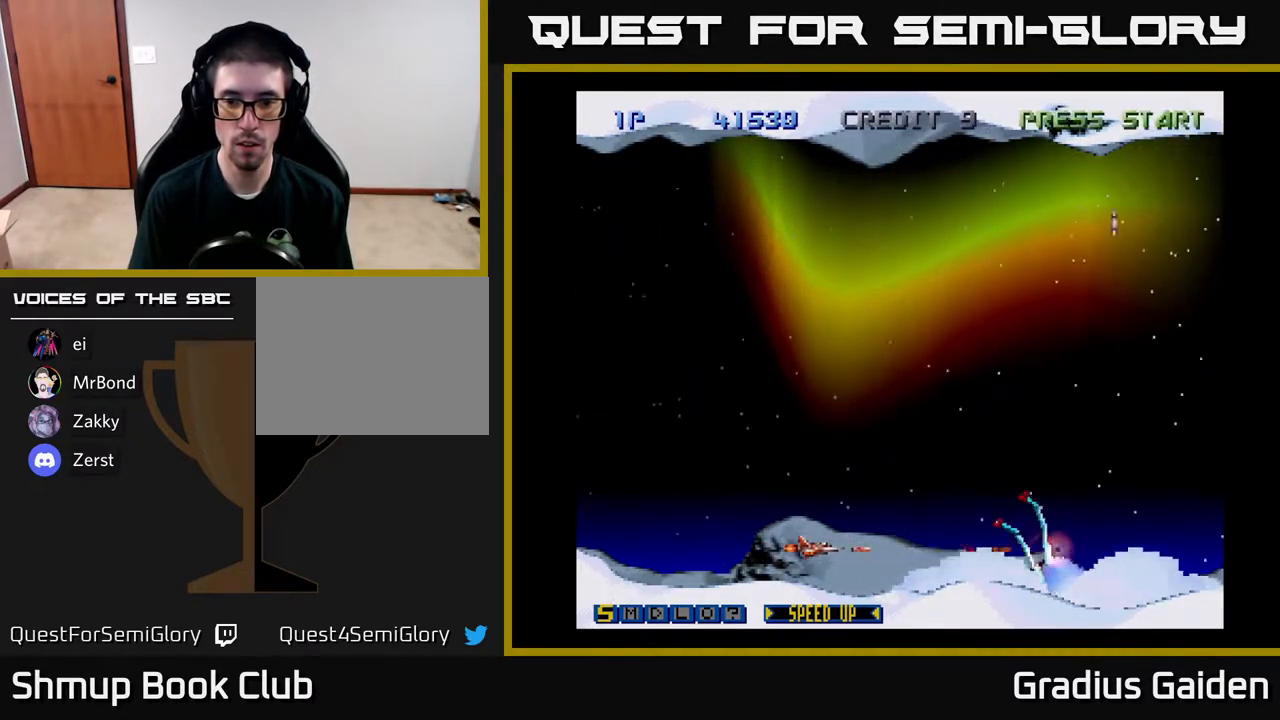
{"buttons": ["R2"], "events": [[183, "DPAD_LEFT", "up"], [183, "DPAD_UP", "down"], [450, "DPAD_UP", "up"]]}
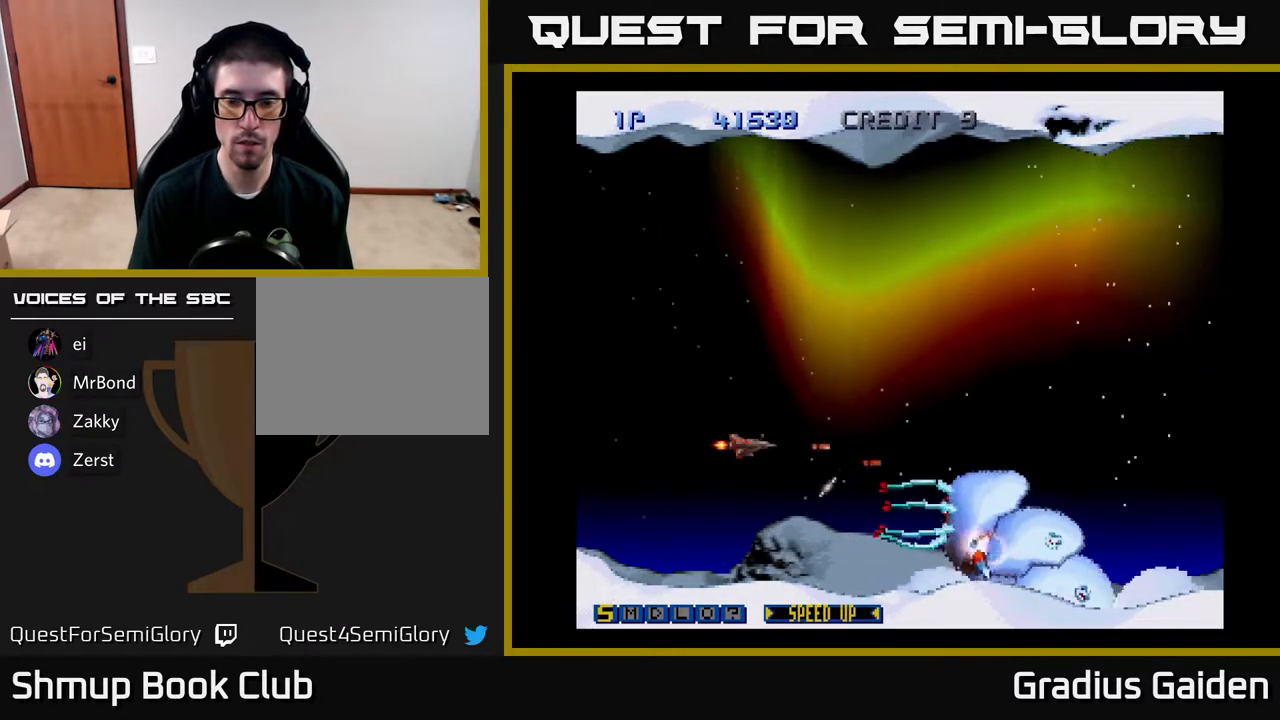
{"buttons": ["R2", "DPAD_UP", "DPAD_RIGHT"], "events": [[100, "DPAD_UP", "down"], [317, "DPAD_RIGHT", "down"]]}
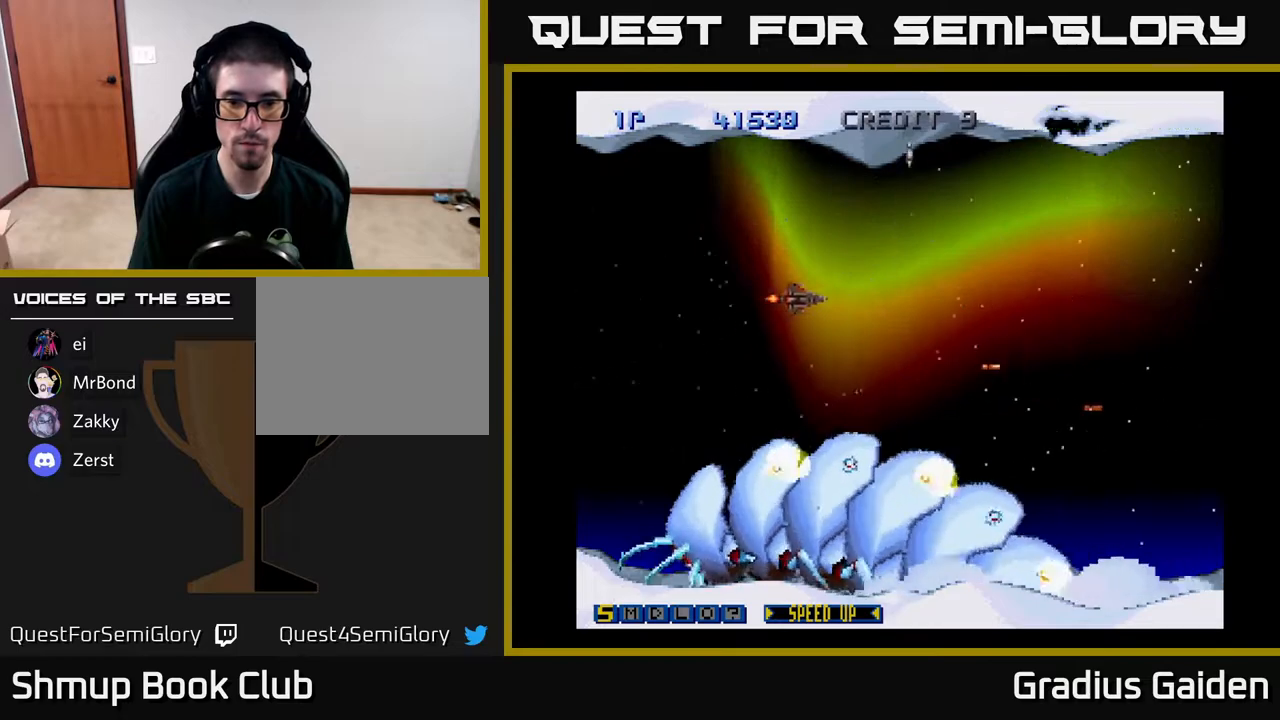
{"buttons": ["R2"], "events": [[133, "DPAD_UP", "up"], [217, "DPAD_RIGHT", "up"]]}
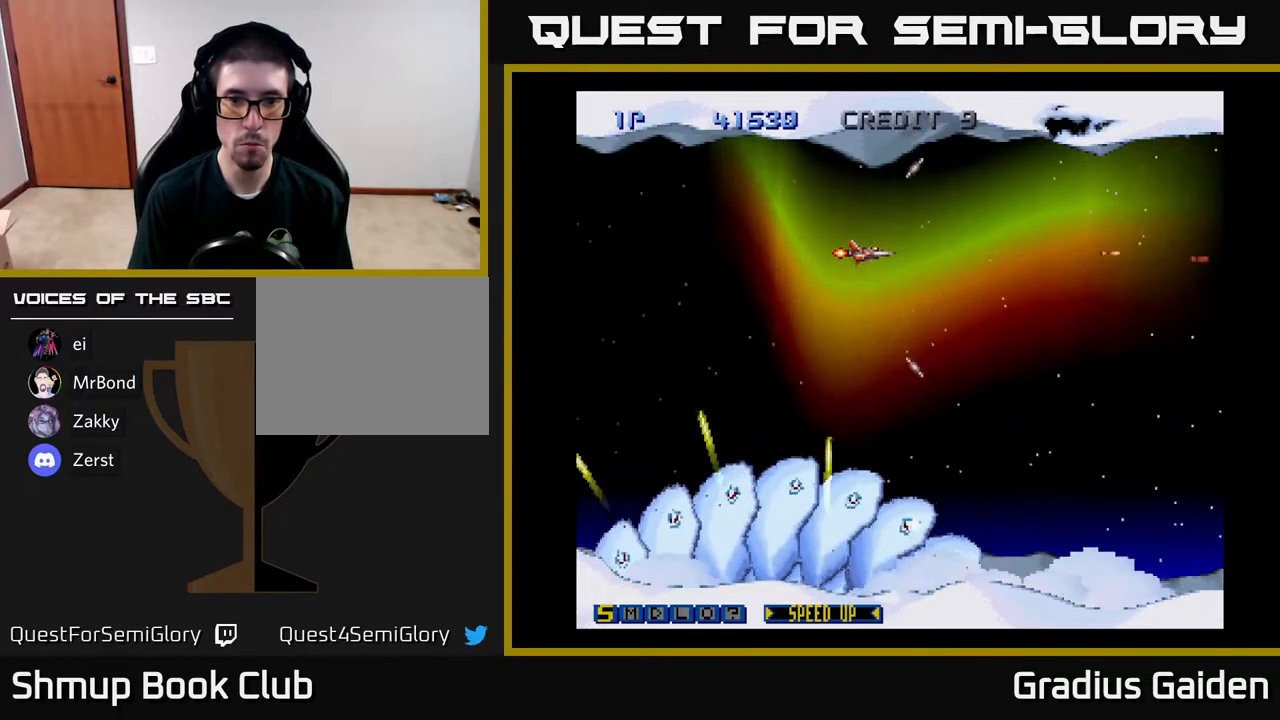
{"buttons": ["R2", "DPAD_LEFT"], "events": [[283, "DPAD_RIGHT", "down"], [383, "DPAD_RIGHT", "up"], [433, "DPAD_LEFT", "down"]]}
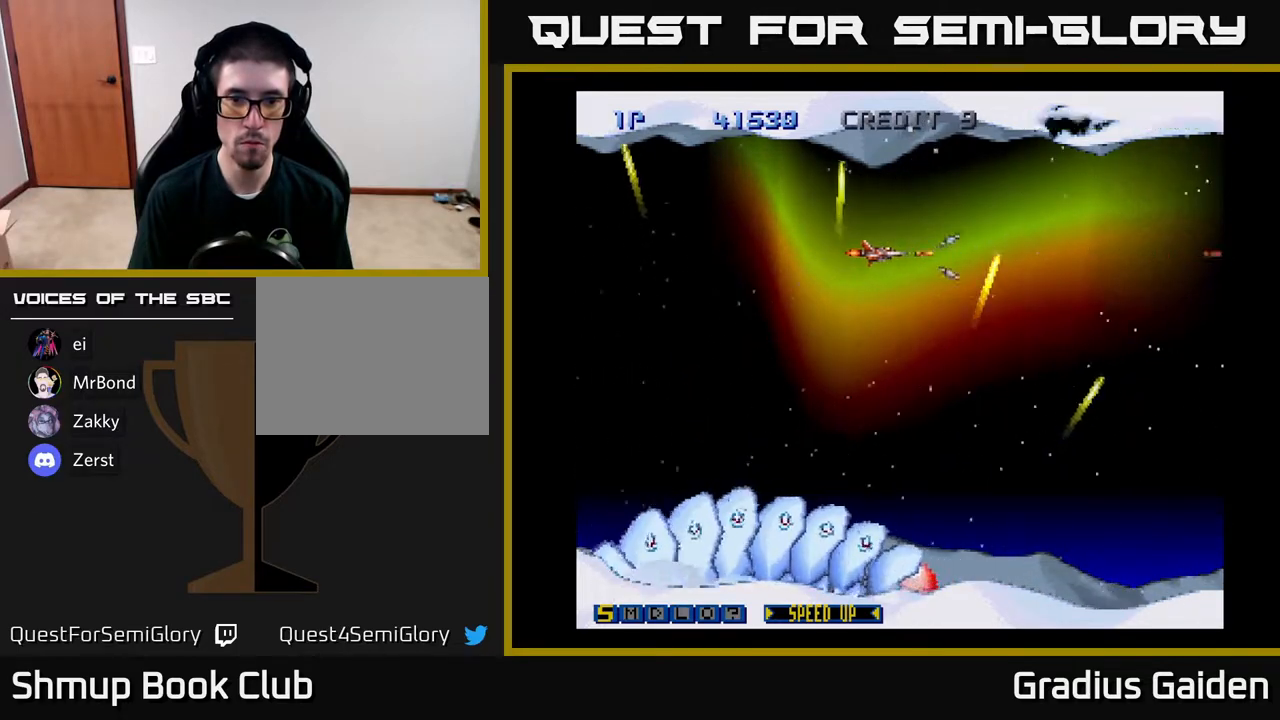
{"buttons": ["R2", "DPAD_DOWN", "DPAD_LEFT"], "events": [[67, "DPAD_DOWN", "down"]]}
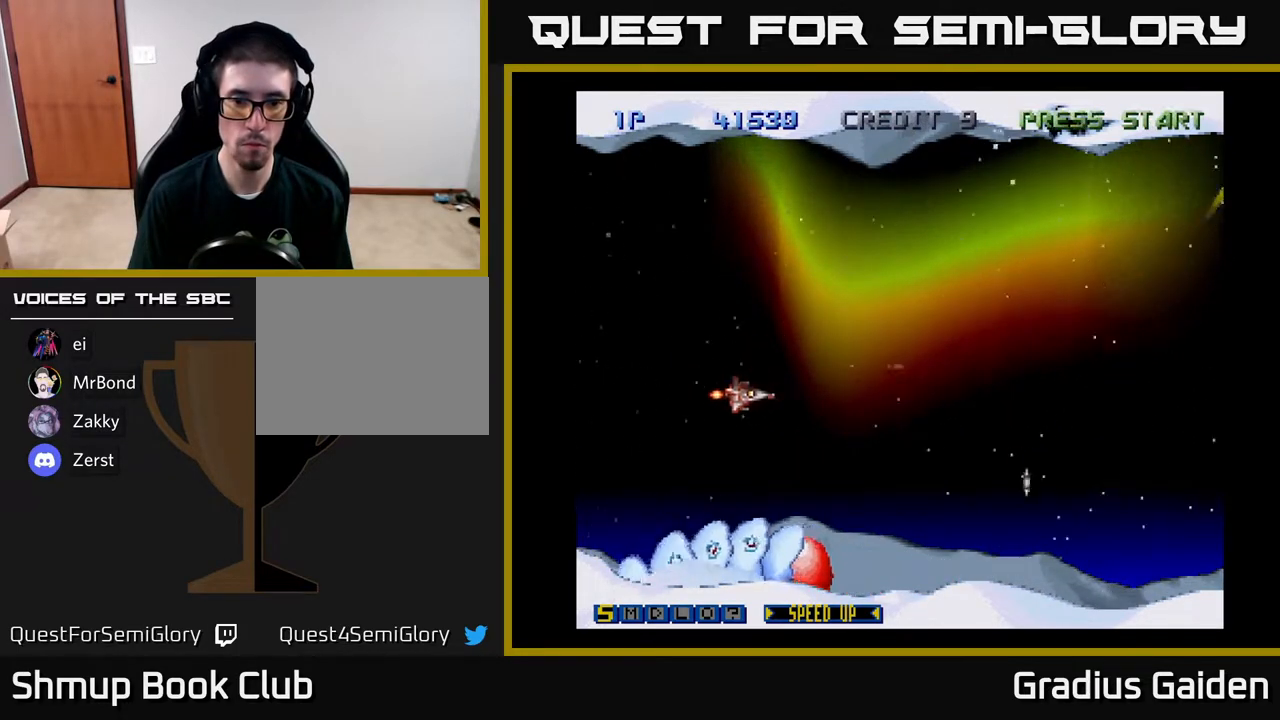
{"buttons": ["R2", "DPAD_RIGHT"], "events": [[183, "DPAD_DOWN", "up"], [250, "DPAD_LEFT", "up"], [250, "DPAD_UP", "down"], [283, "DPAD_RIGHT", "down"], [500, "DPAD_UP", "up"]]}
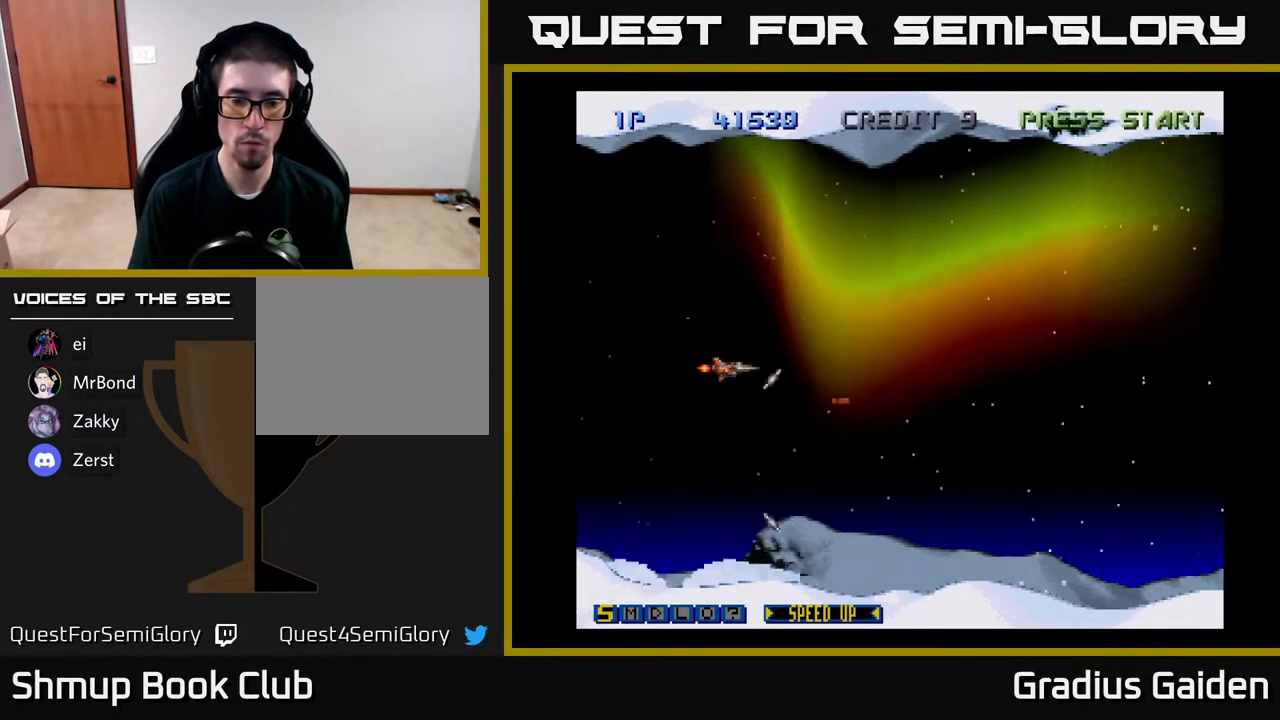
{"buttons": ["R2", "DPAD_RIGHT"], "events": []}
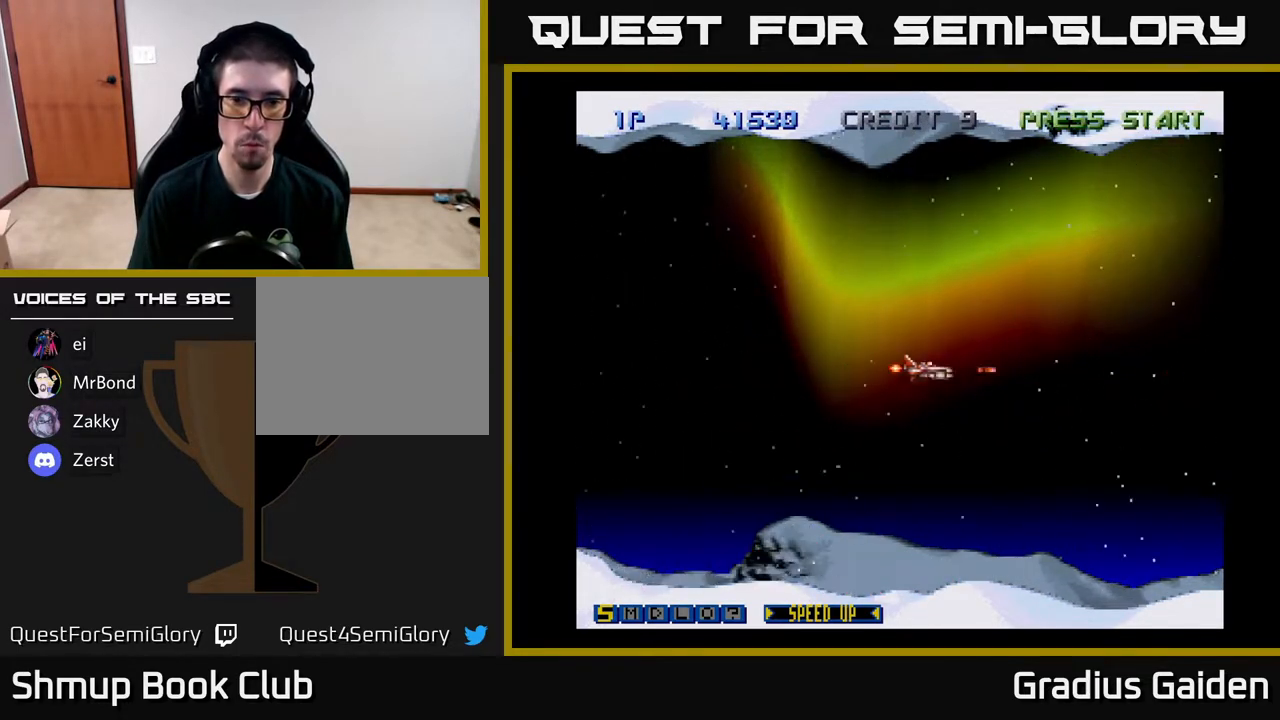
{"buttons": ["R2"], "events": [[283, "DPAD_RIGHT", "up"]]}
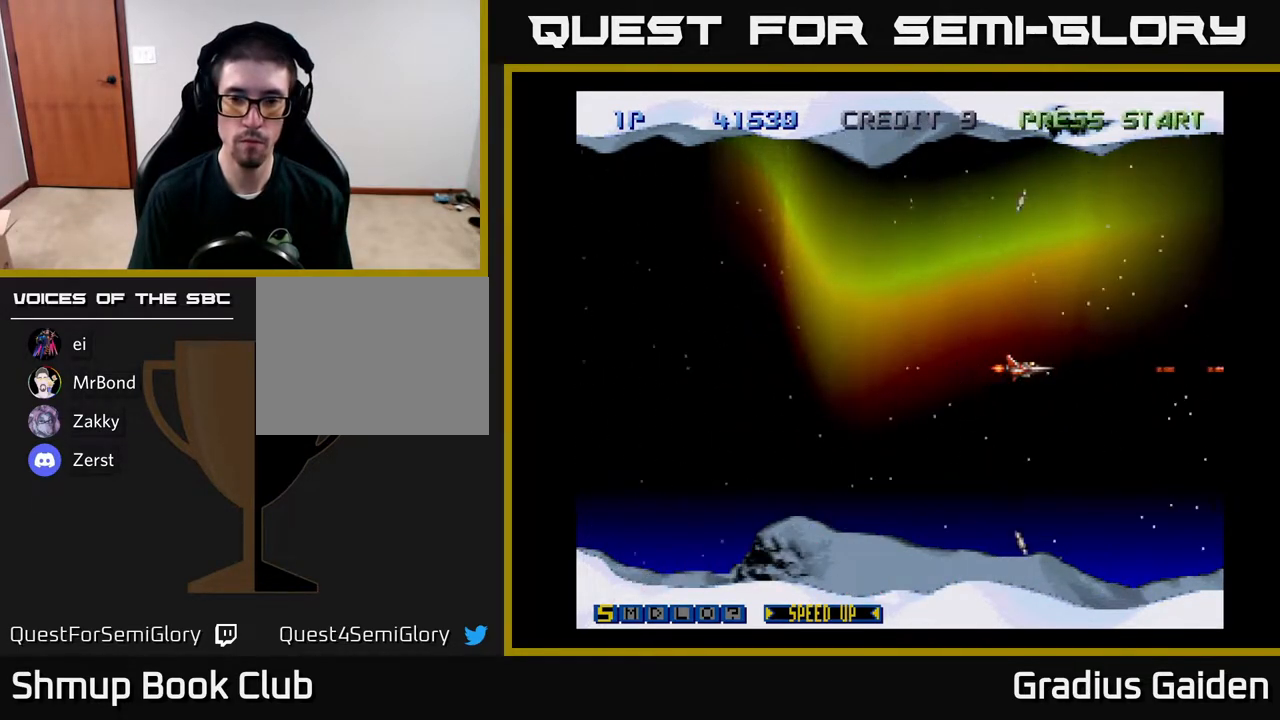
{"buttons": [], "events": [[50, "R2", "up"]]}
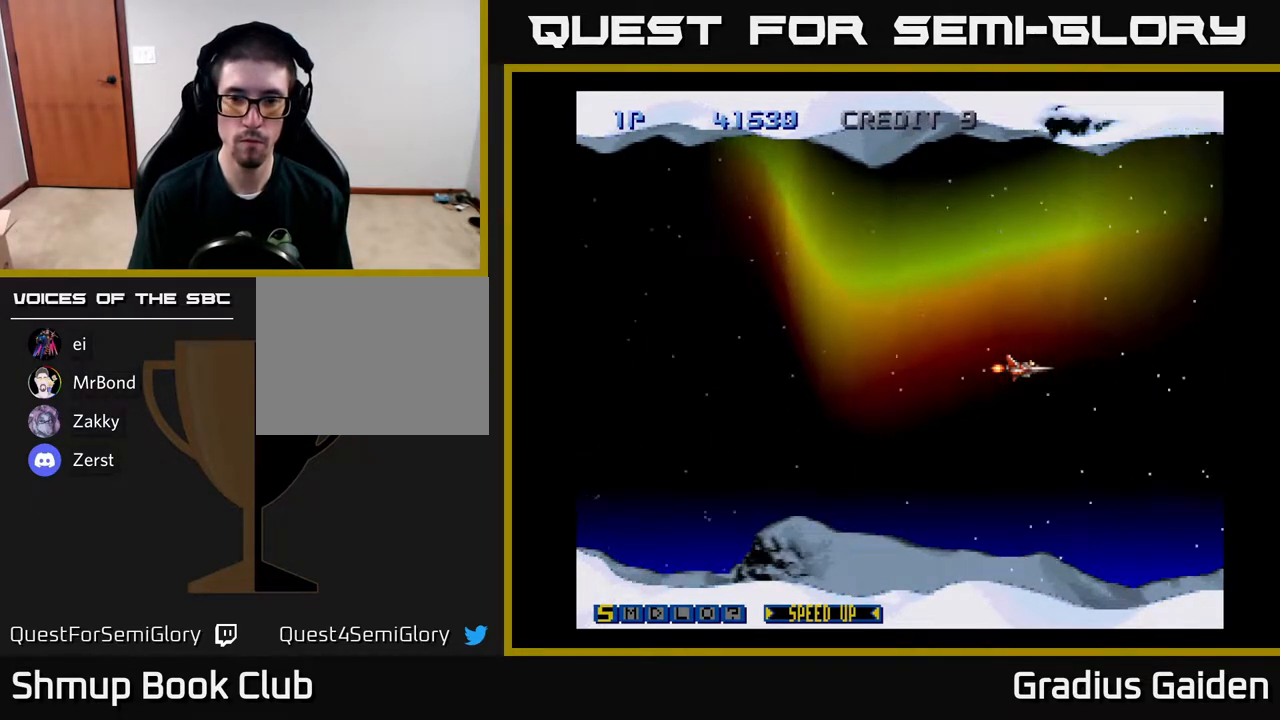
{"buttons": [], "events": []}
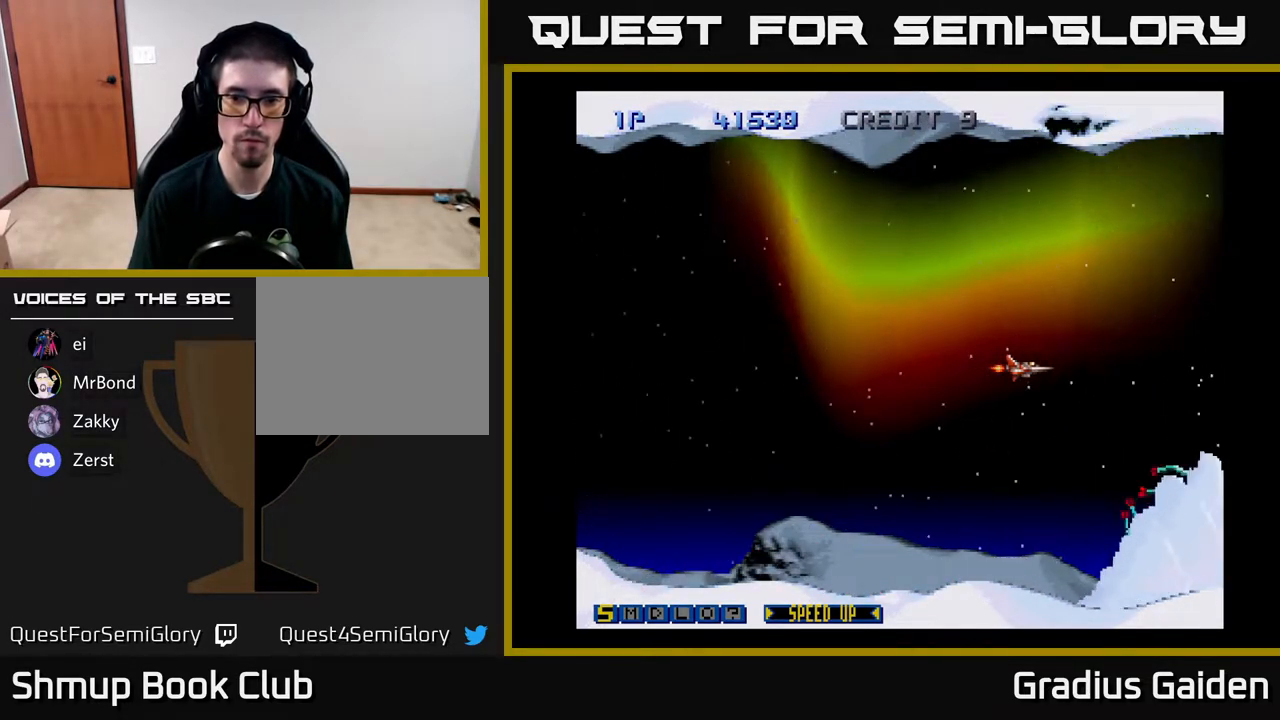
{"buttons": ["R2", "DPAD_UP", "DPAD_LEFT"], "events": [[183, "R2", "down"], [200, "DPAD_LEFT", "down"], [200, "DPAD_UP", "down"]]}
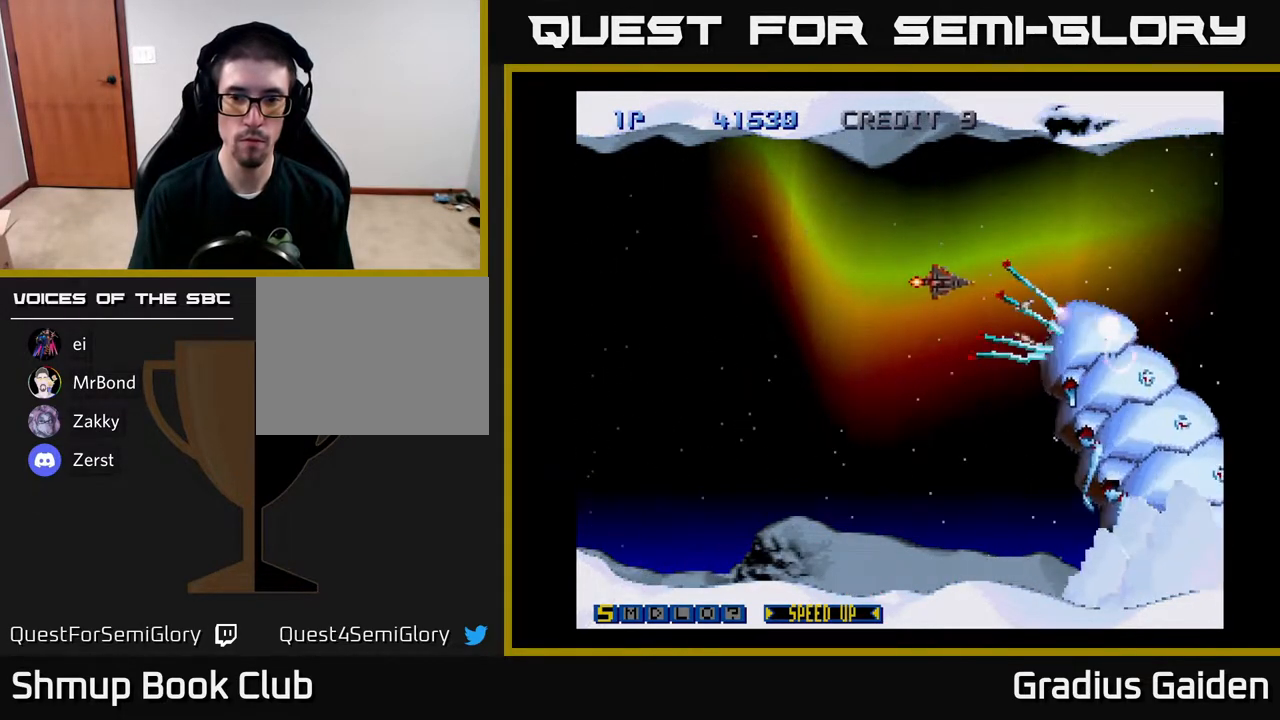
{"buttons": ["R2", "DPAD_DOWN", "DPAD_LEFT"], "events": [[83, "DPAD_UP", "up"], [467, "DPAD_DOWN", "down"]]}
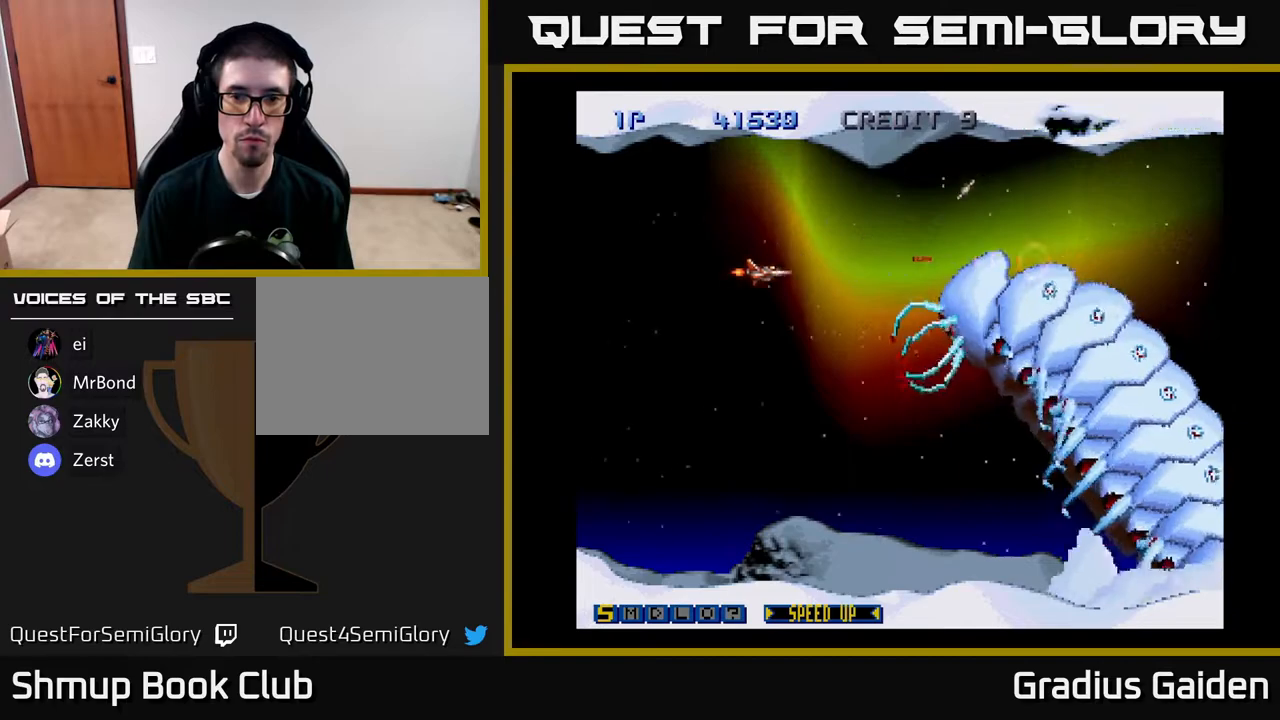
{"buttons": ["R2", "DPAD_UP", "DPAD_LEFT"], "events": [[267, "DPAD_DOWN", "up"], [317, "DPAD_UP", "down"]]}
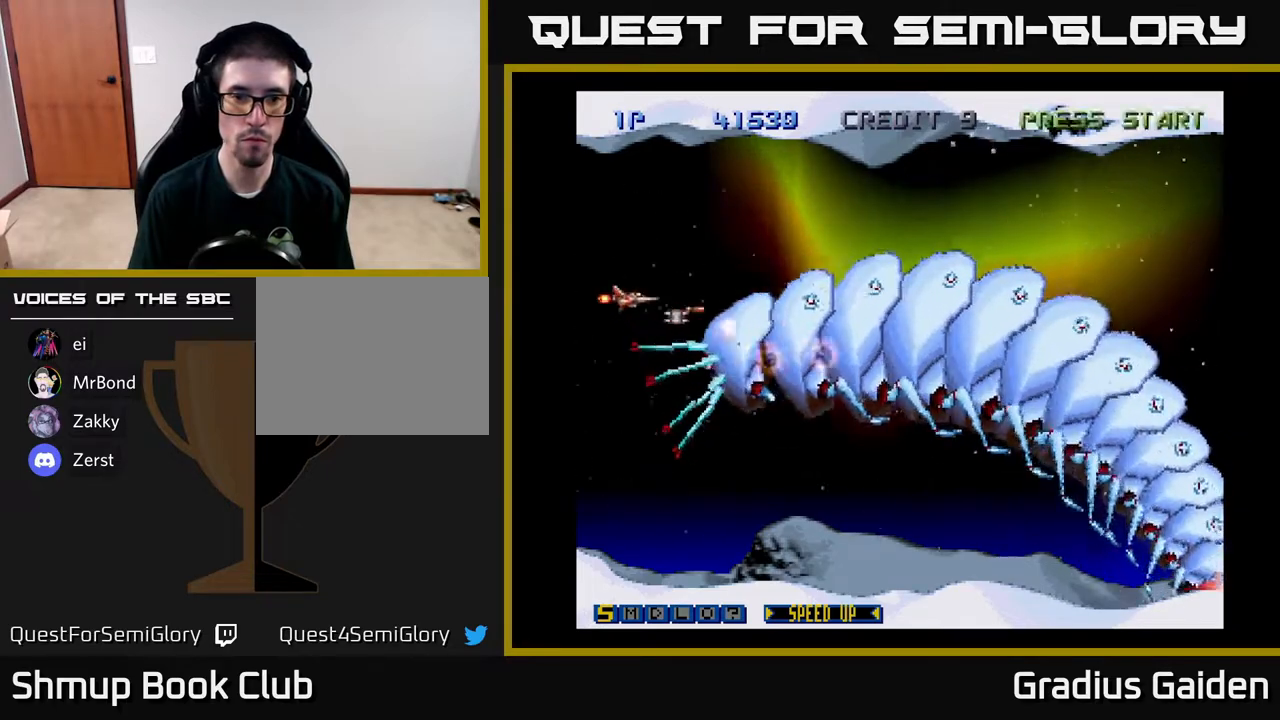
{"buttons": ["R2", "DPAD_RIGHT"], "events": [[100, "DPAD_LEFT", "up"], [200, "DPAD_RIGHT", "down"], [250, "DPAD_UP", "up"]]}
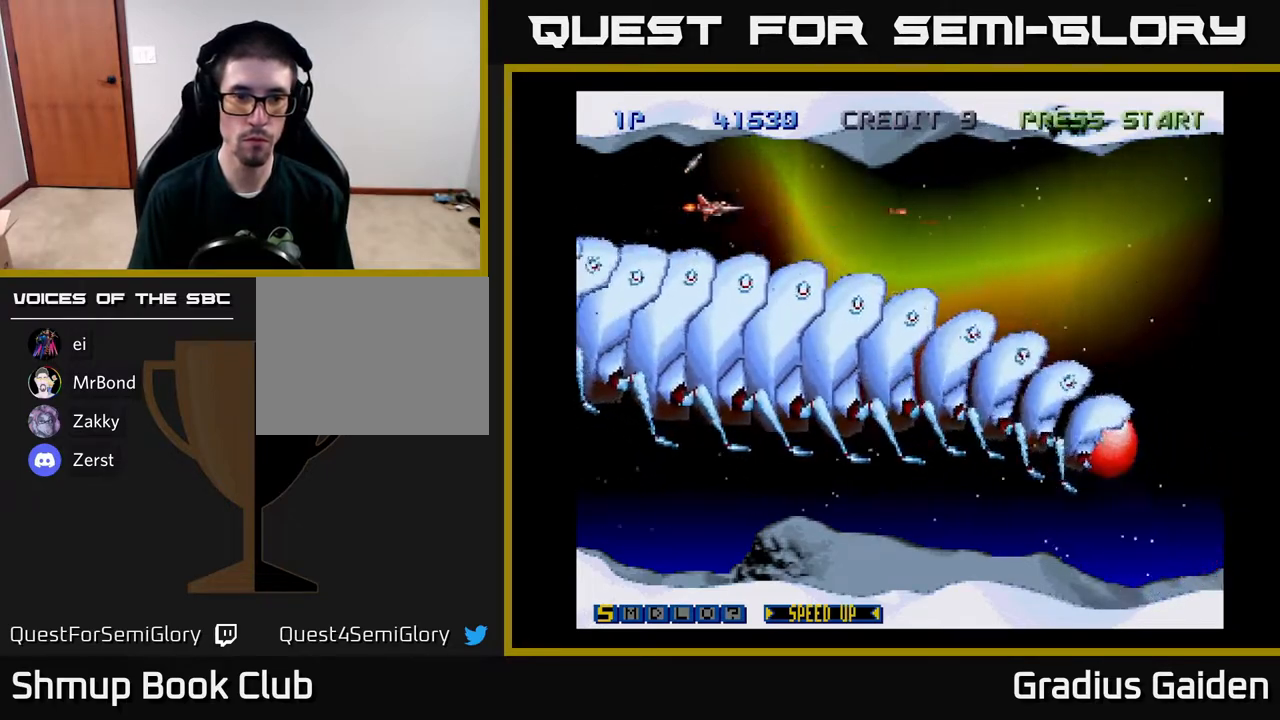
{"buttons": ["R2"], "events": [[33, "DPAD_RIGHT", "up"], [183, "R2", "up"], [467, "R2", "down"]]}
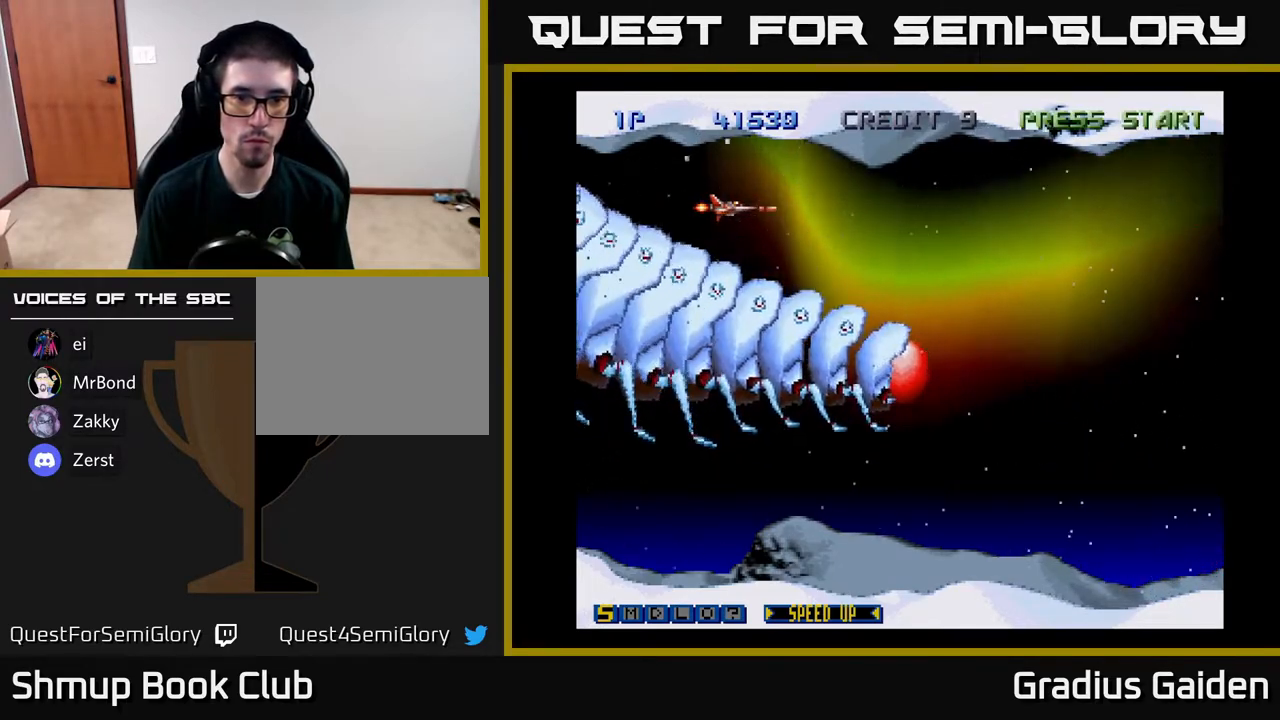
{"buttons": ["R2"], "events": [[100, "DPAD_LEFT", "down"], [217, "DPAD_LEFT", "up"], [383, "DPAD_LEFT", "down"], [450, "DPAD_LEFT", "up"]]}
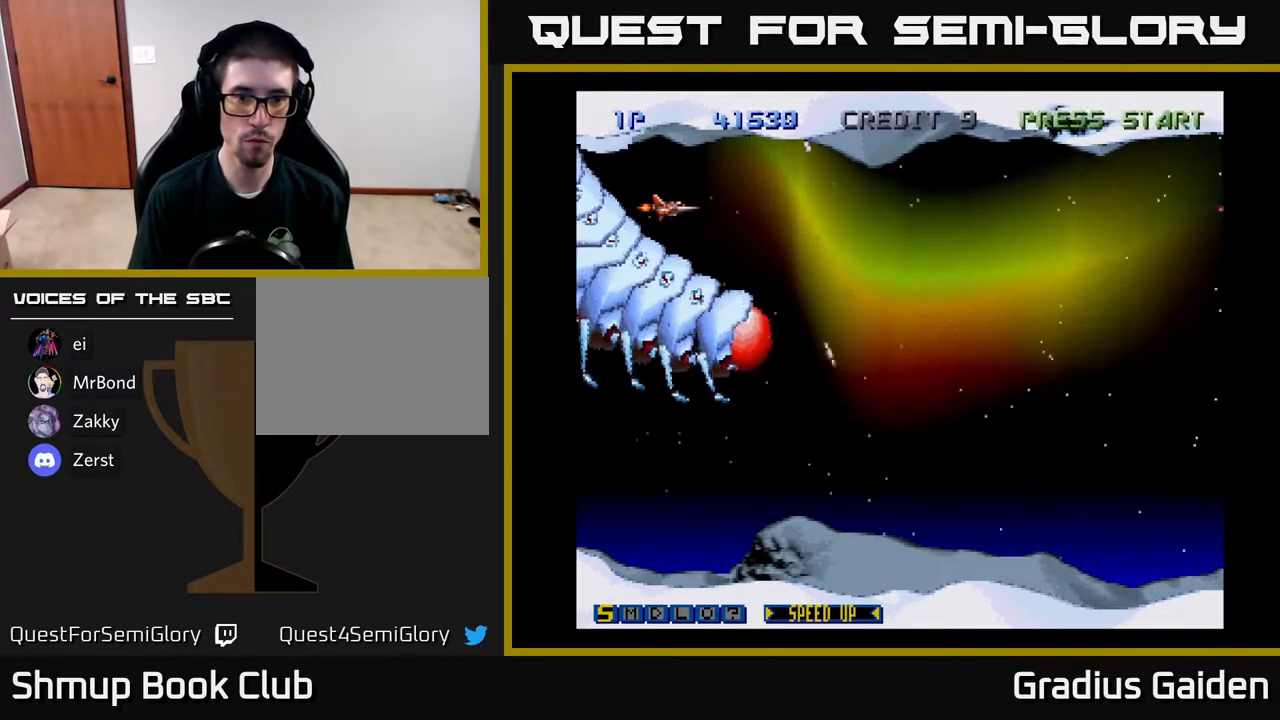
{"buttons": ["R2", "DPAD_DOWN", "DPAD_RIGHT"], "events": [[133, "DPAD_RIGHT", "down"], [317, "DPAD_DOWN", "down"], [350, "DPAD_RIGHT", "up"], [450, "DPAD_RIGHT", "down"]]}
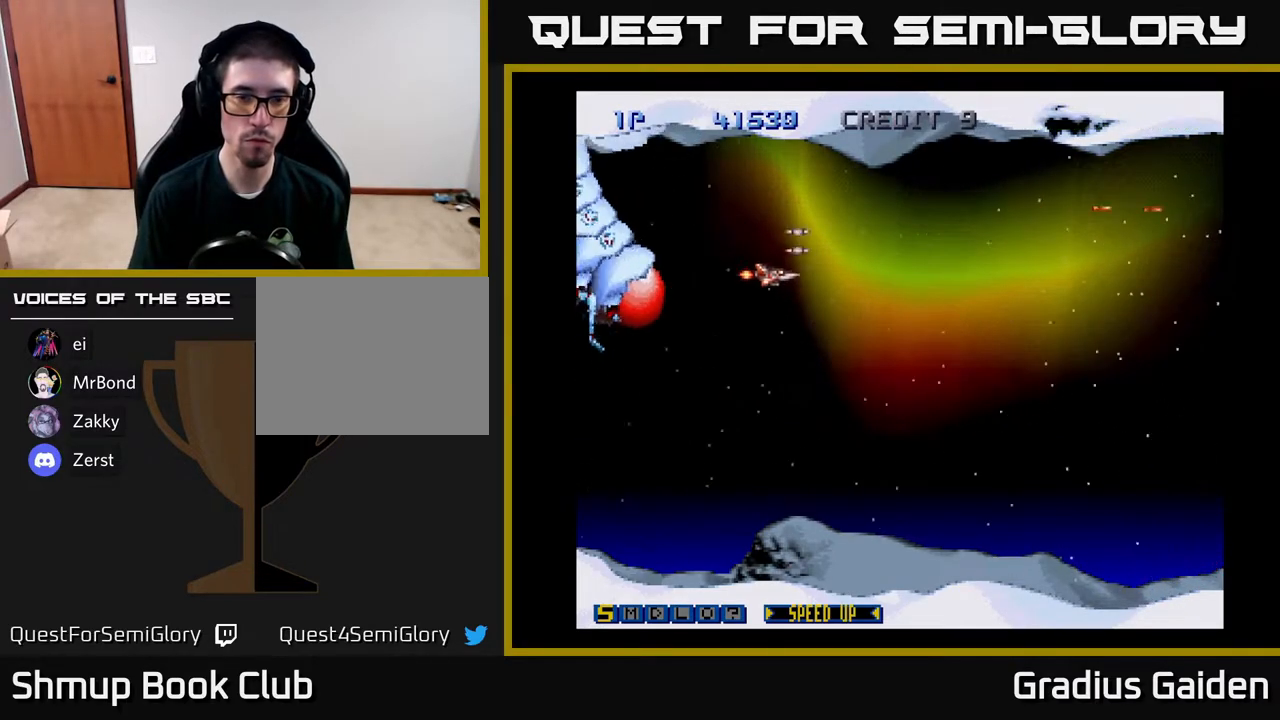
{"buttons": ["DPAD_RIGHT"], "events": [[200, "DPAD_DOWN", "up"], [317, "R2", "up"]]}
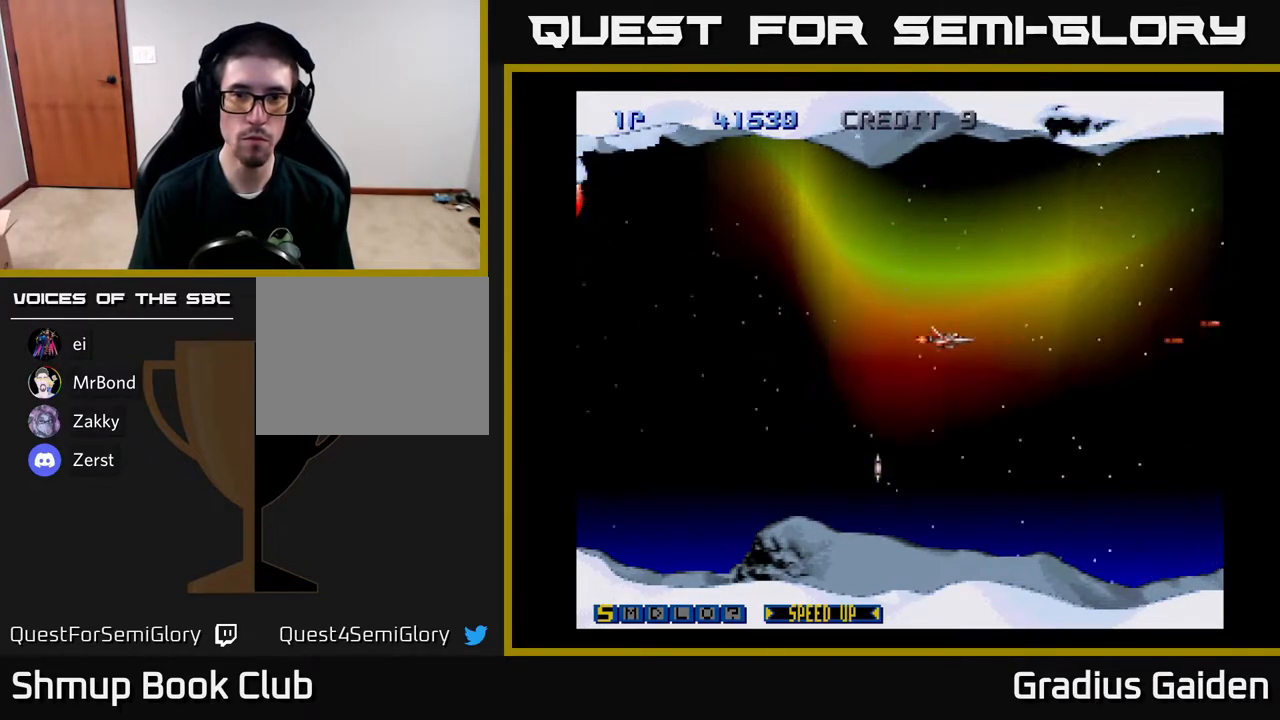
{"buttons": ["R2", "DPAD_DOWN"], "events": [[383, "DPAD_DOWN", "down"], [383, "R2", "down"], [450, "DPAD_RIGHT", "up"]]}
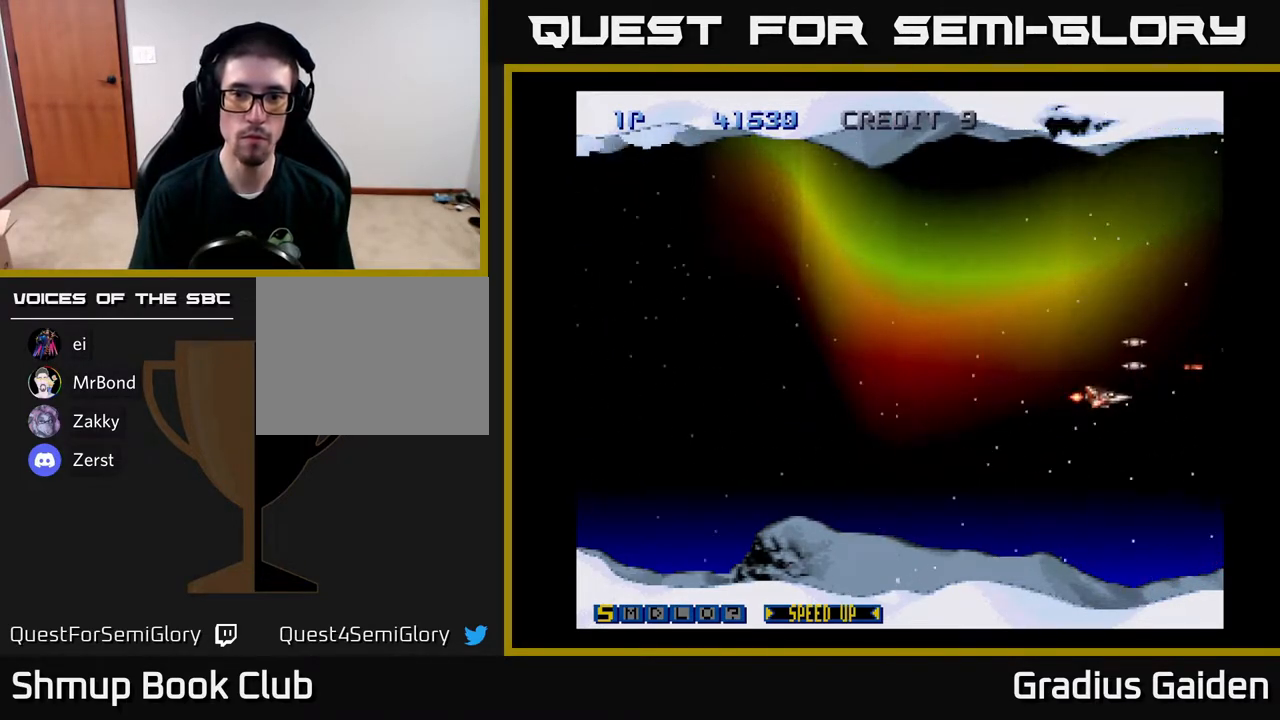
{"buttons": ["R2"], "events": [[17, "DPAD_DOWN", "up"], [67, "DPAD_LEFT", "down"], [200, "DPAD_LEFT", "up"]]}
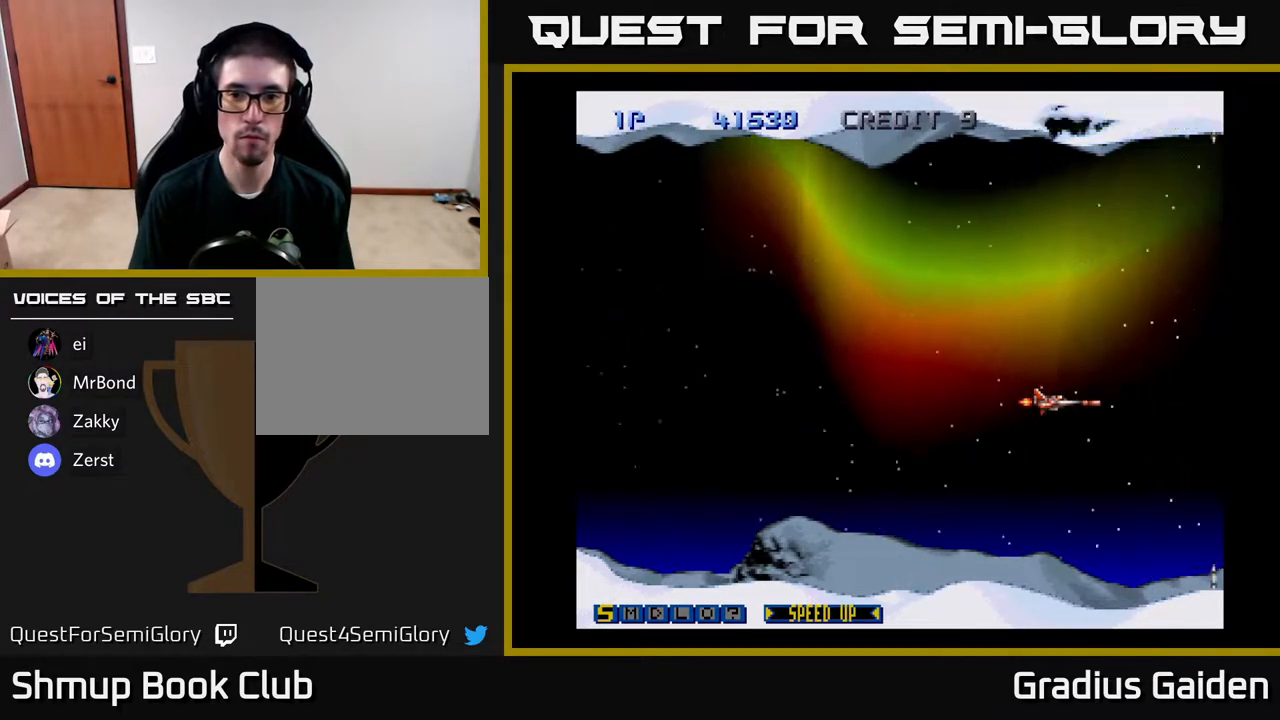
{"buttons": ["R2"], "events": []}
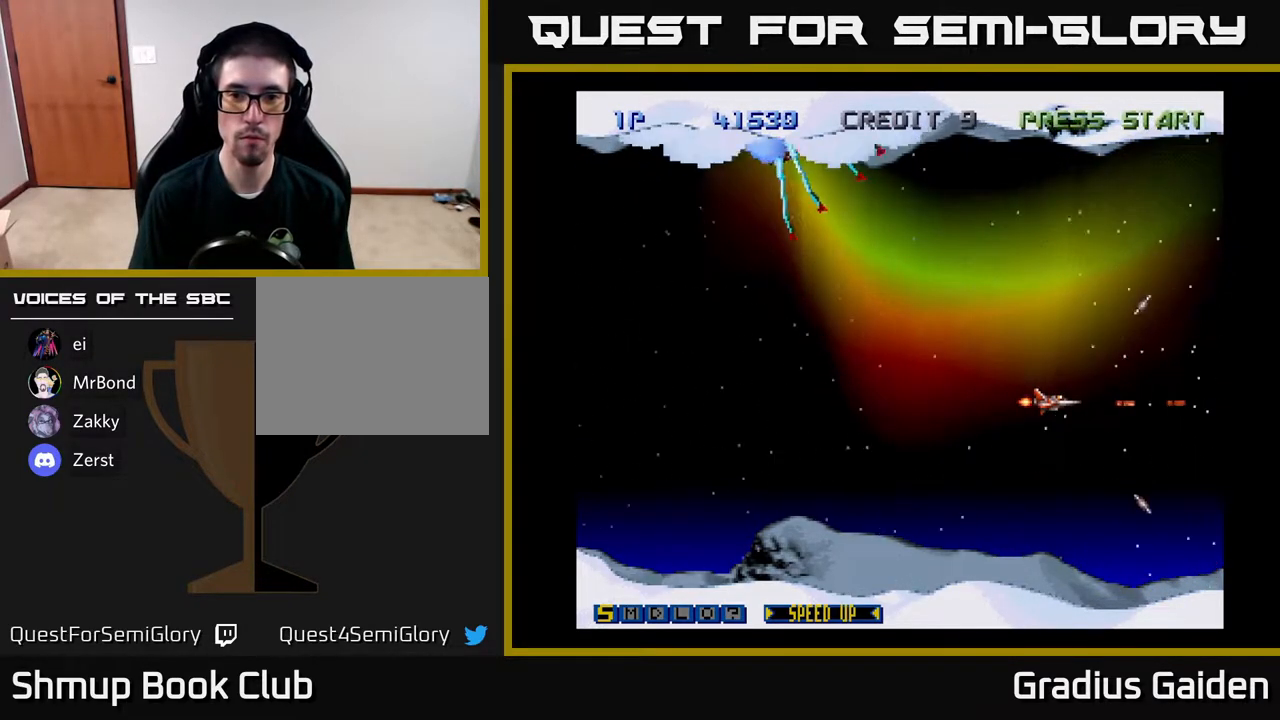
{"buttons": ["R2", "DPAD_LEFT"], "events": [[217, "DPAD_LEFT", "down"]]}
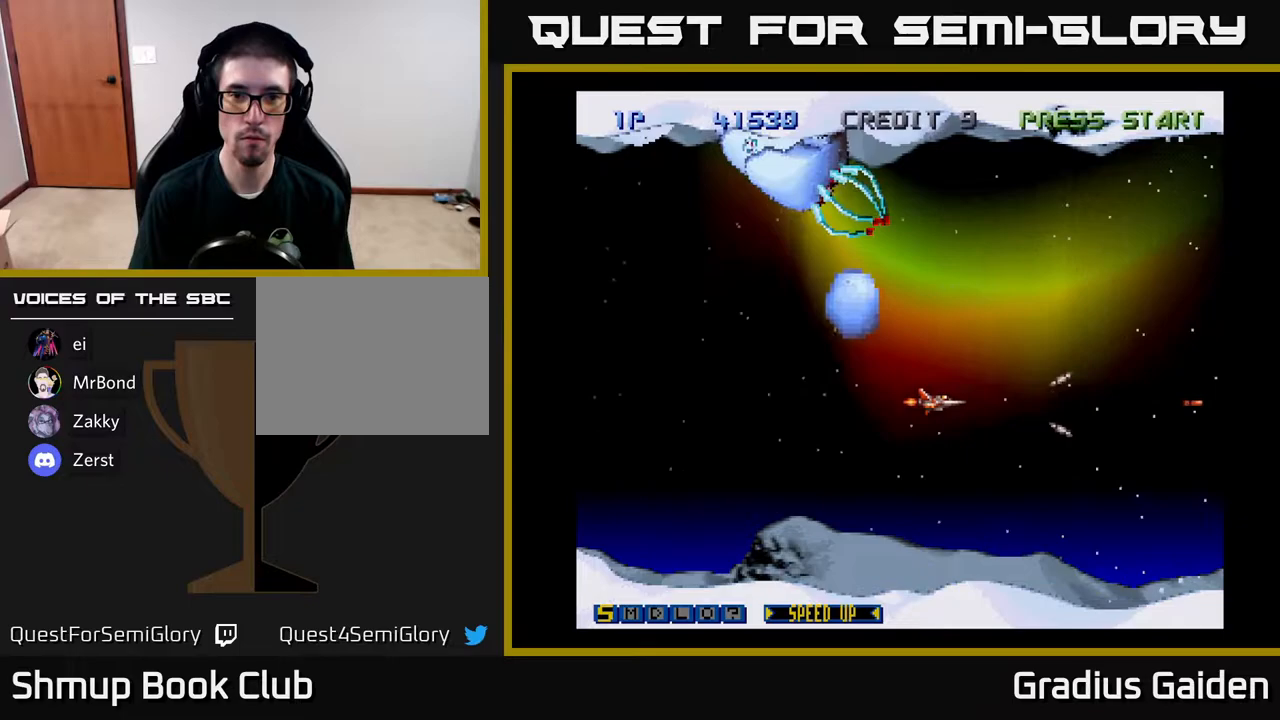
{"buttons": ["R2", "DPAD_LEFT"], "events": [[50, "DPAD_DOWN", "down"], [300, "DPAD_DOWN", "up"], [367, "DPAD_LEFT", "up"], [467, "DPAD_LEFT", "down"]]}
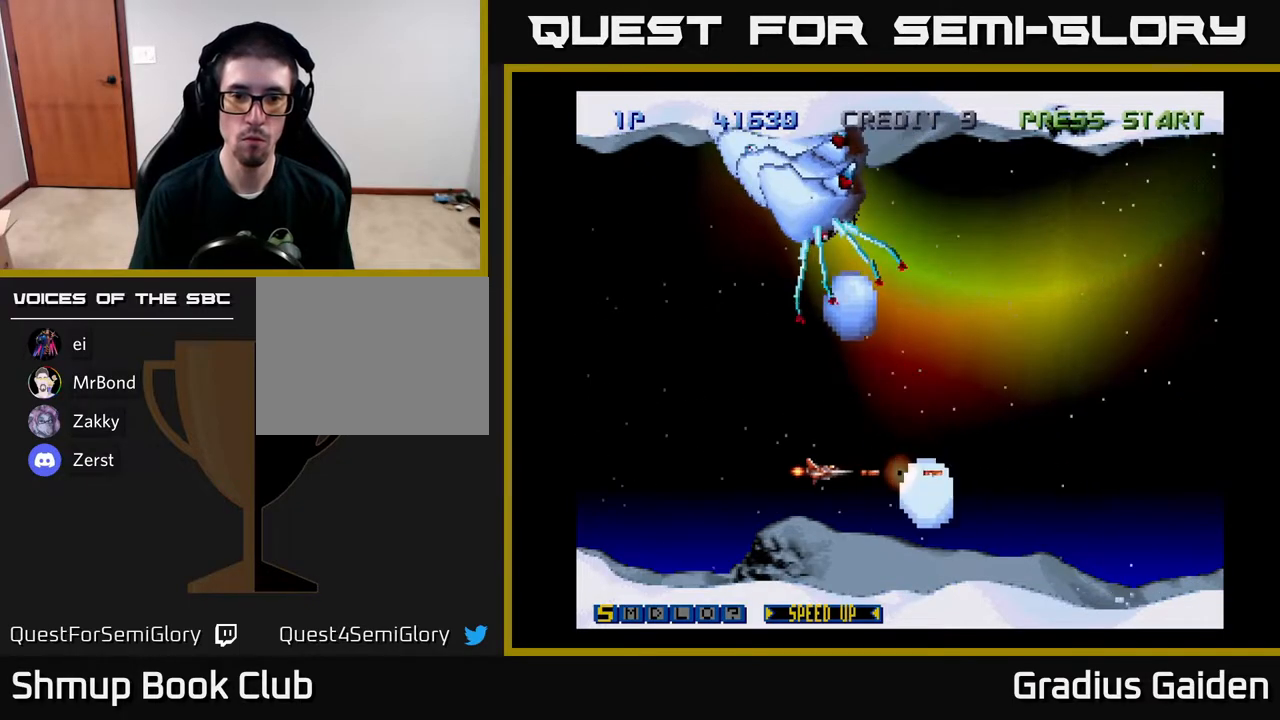
{"buttons": ["R2"], "events": [[117, "DPAD_LEFT", "up"], [317, "DPAD_LEFT", "down"], [400, "DPAD_LEFT", "up"]]}
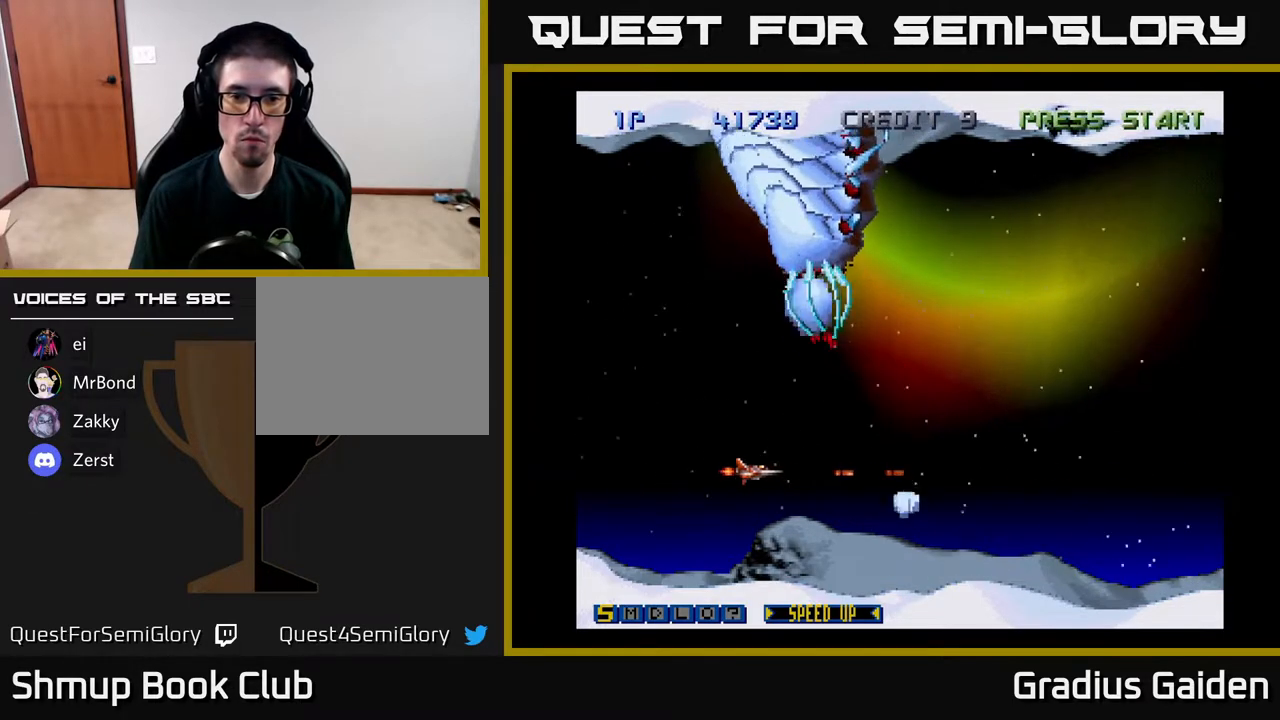
{"buttons": ["R2", "DPAD_LEFT"], "events": [[167, "DPAD_LEFT", "down"], [283, "DPAD_LEFT", "up"], [400, "DPAD_LEFT", "down"]]}
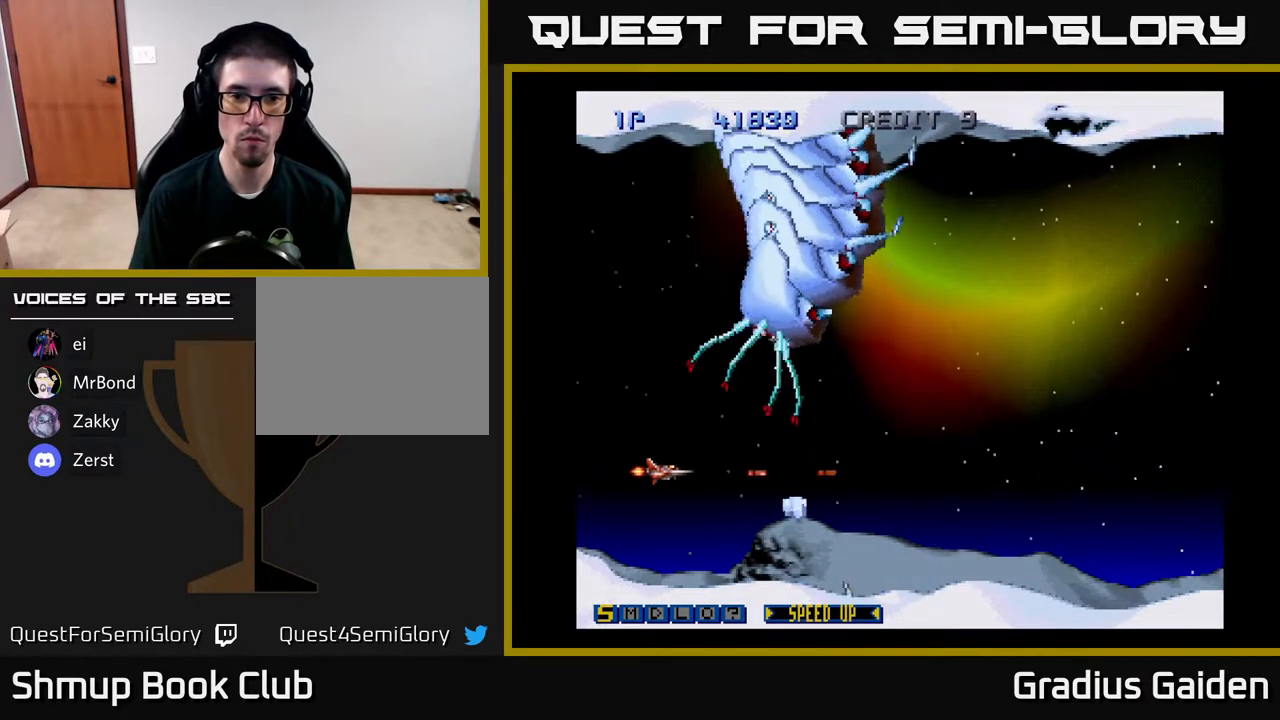
{"buttons": ["R2", "DPAD_UP"], "events": [[17, "DPAD_UP", "down"], [367, "DPAD_LEFT", "up"]]}
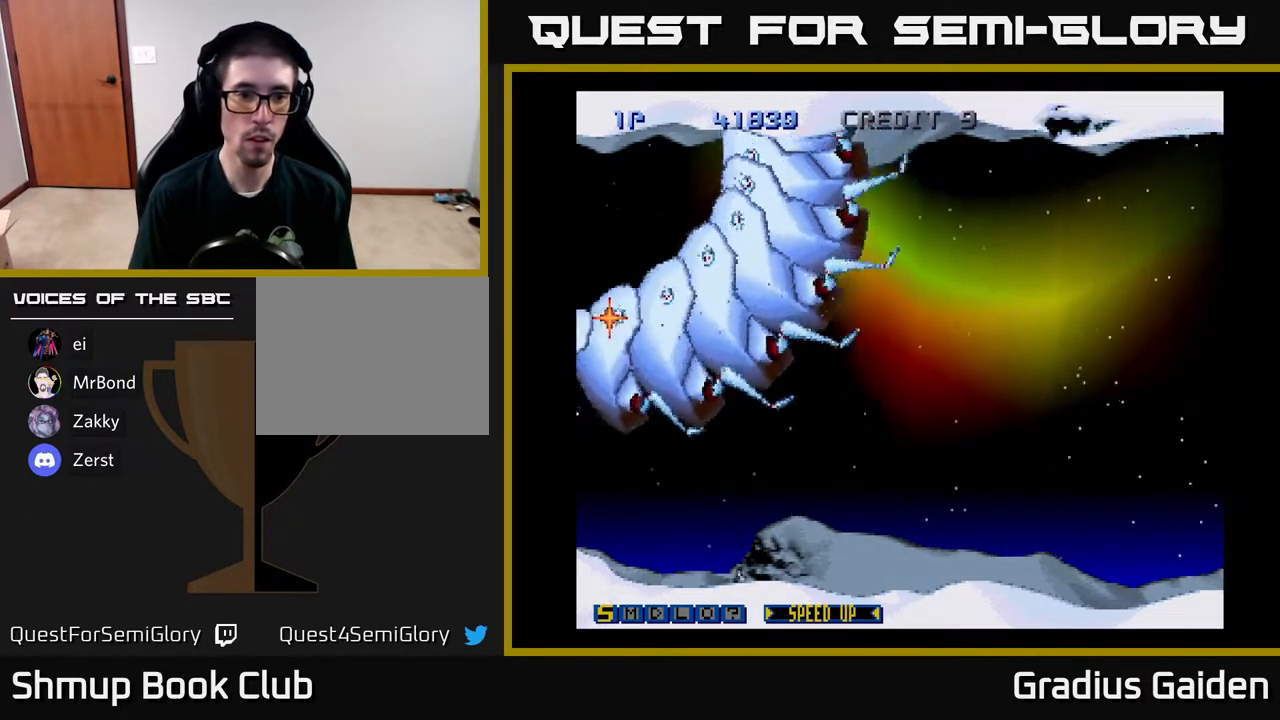
{"buttons": [], "events": [[333, "DPAD_UP", "up"], [367, "R2", "up"]]}